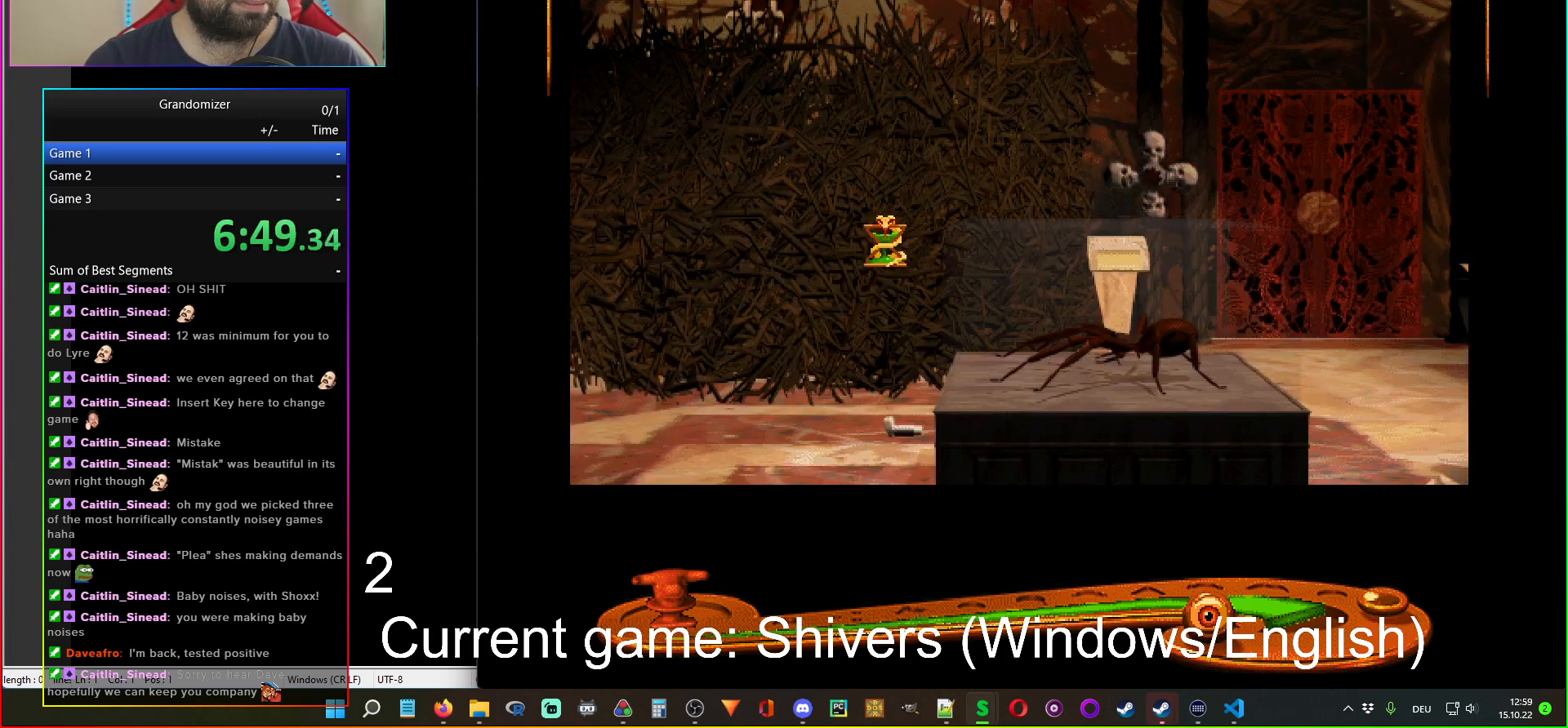
Gameplay with keyboard and mouse; each line is a JSON object with the keys and mouse buttons held at the frame after it. "events" lists presses ("down") and releases ("up") of "mouse_left", "mouse_wheel" and "mouse_right" between this image and that frame as [ms after this image, input, new state], when the widget could be followed in between. "mouse_left", "mouse_wheel", "mouse_right" = the "left", "wheel", "right" buttons of the "mouse" list. No other keys are recorded. "wheel" means that the mouse wheel is clicked or scrolled. Mouse movement is not recorded.
{"keys": [], "mouse": [], "events": [[17, "mouse_left", "down"], [67, "mouse_left", "up"]]}
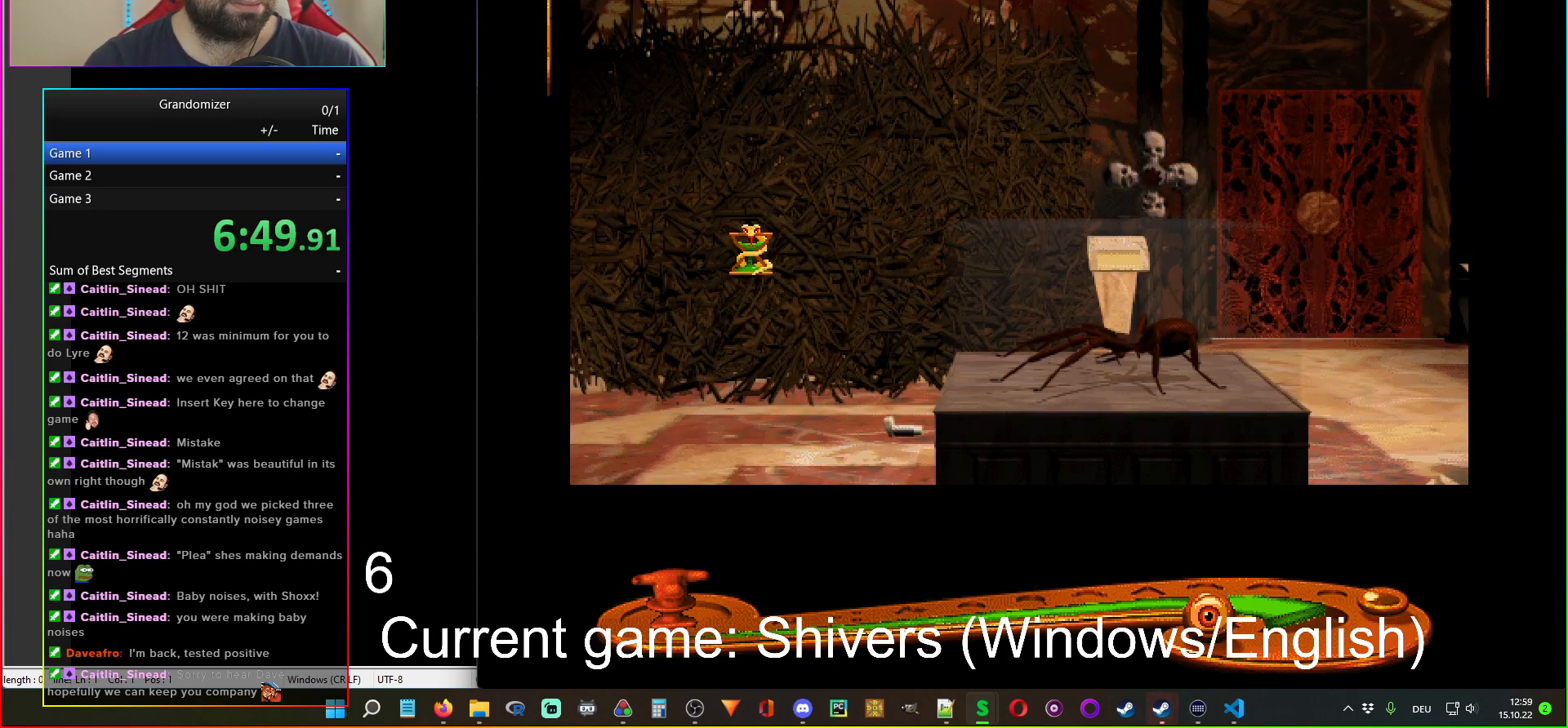
{"keys": [], "mouse": [], "events": []}
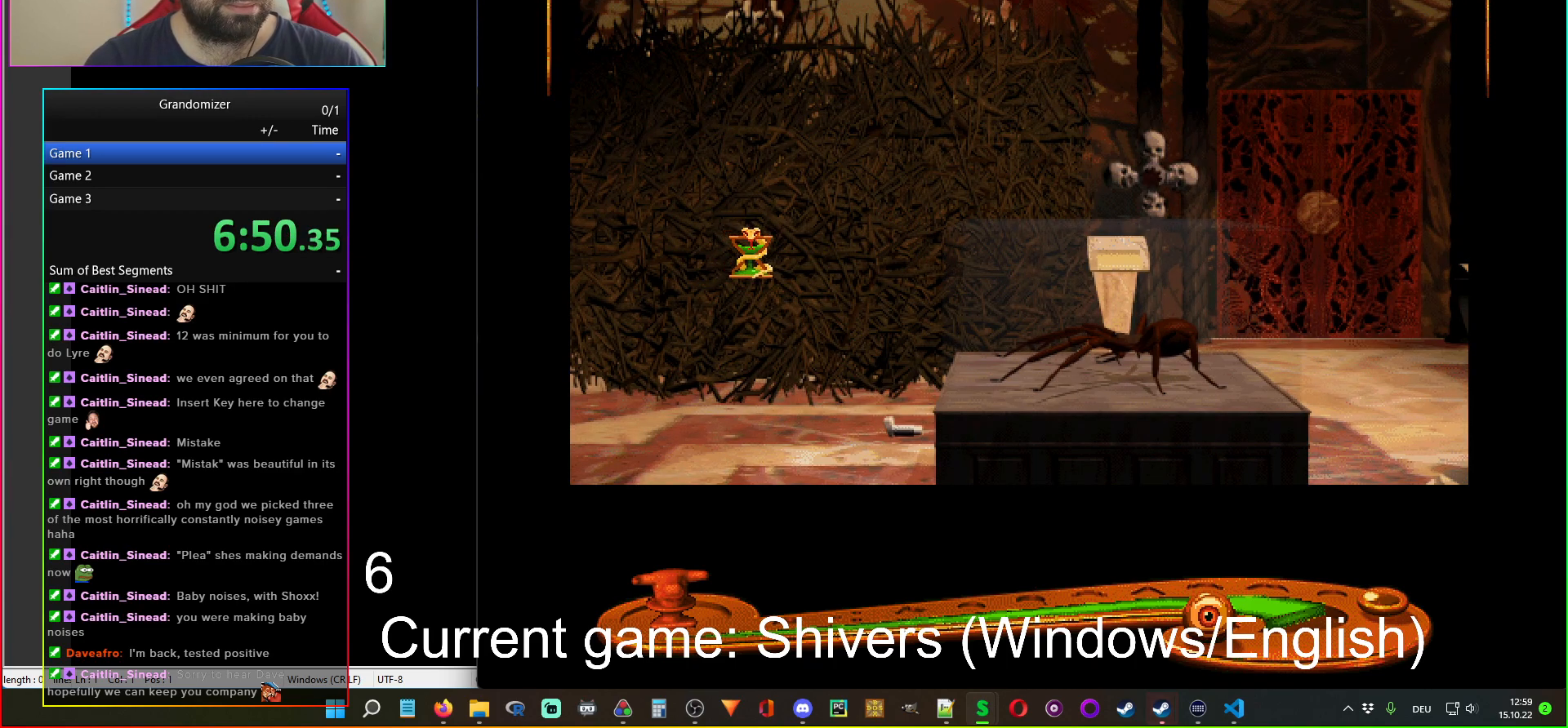
{"keys": [], "mouse": [], "events": []}
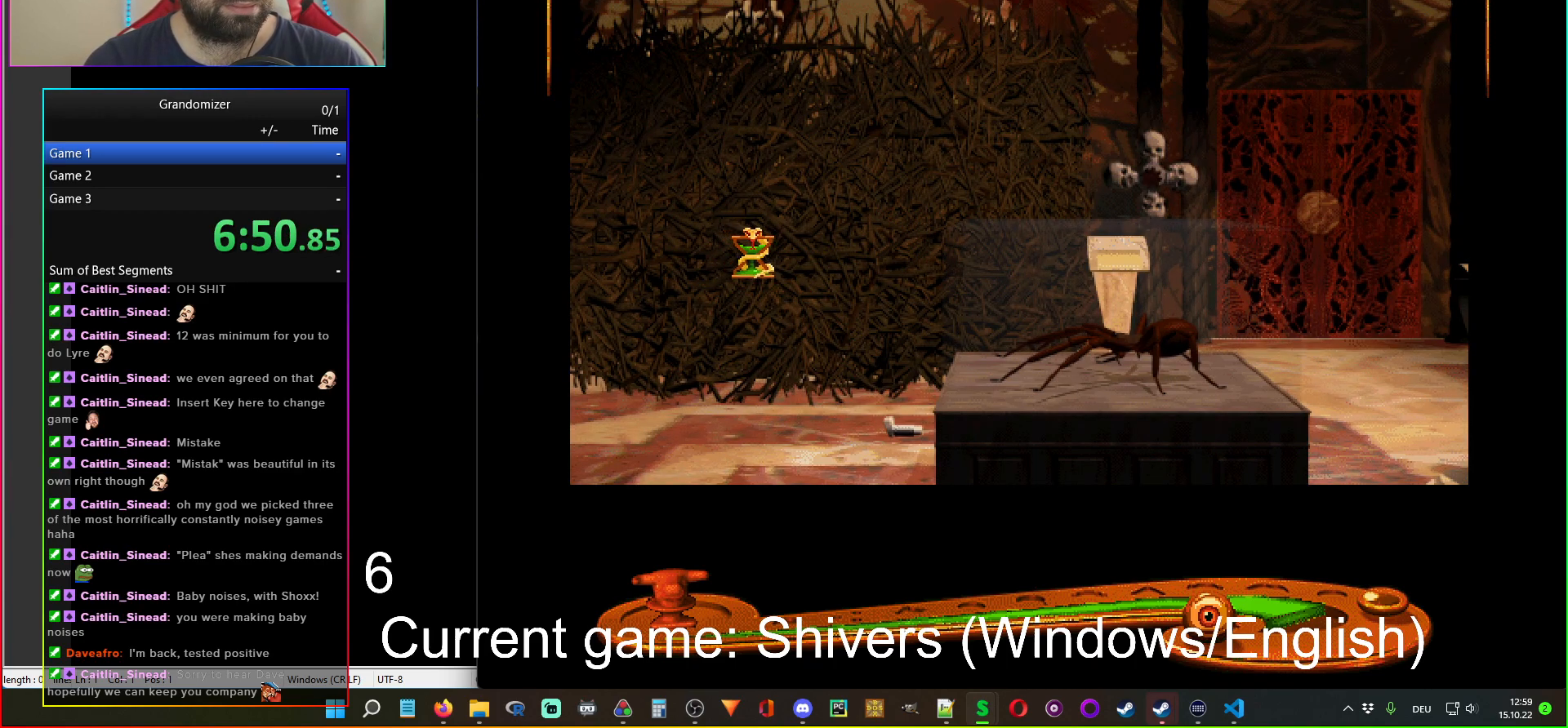
{"keys": [], "mouse": [], "events": []}
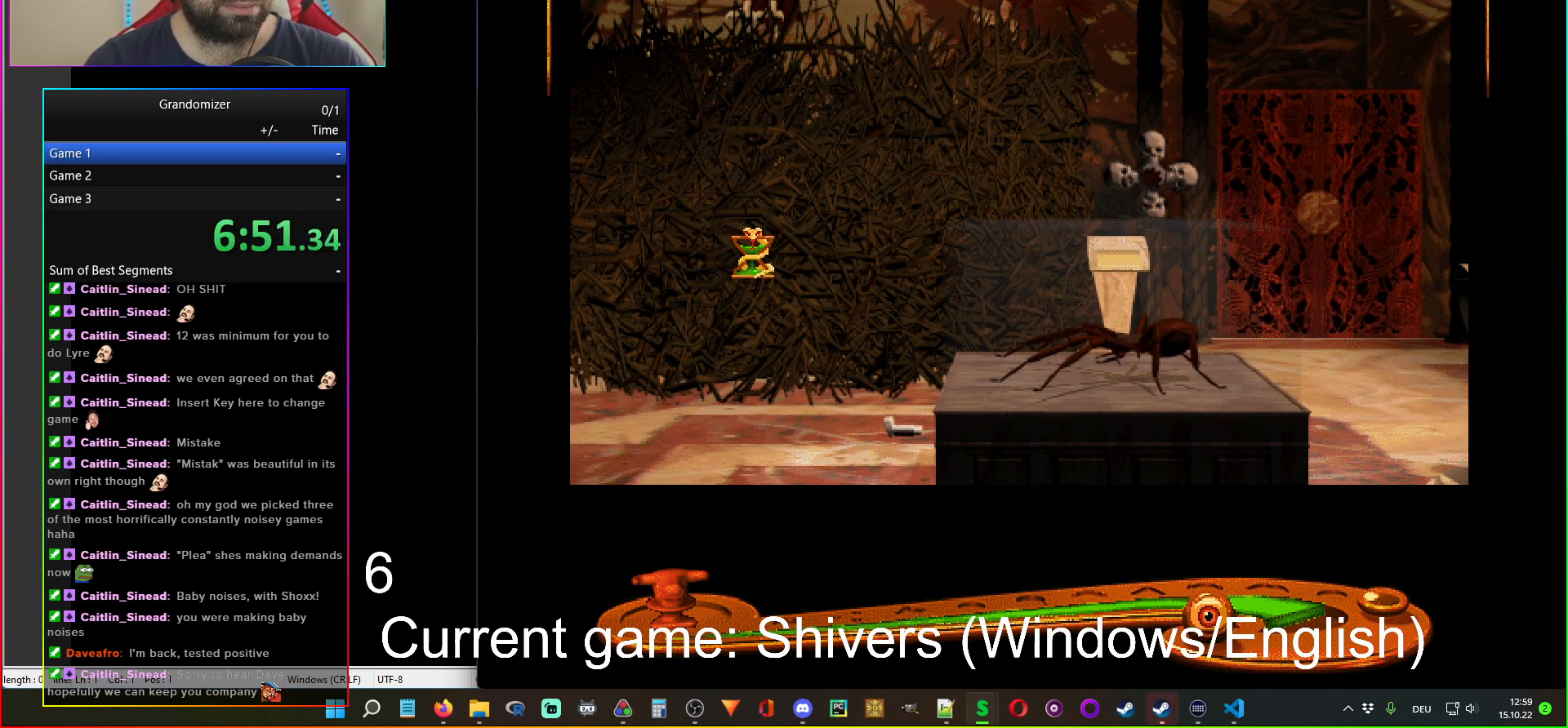
{"keys": [], "mouse": [], "events": []}
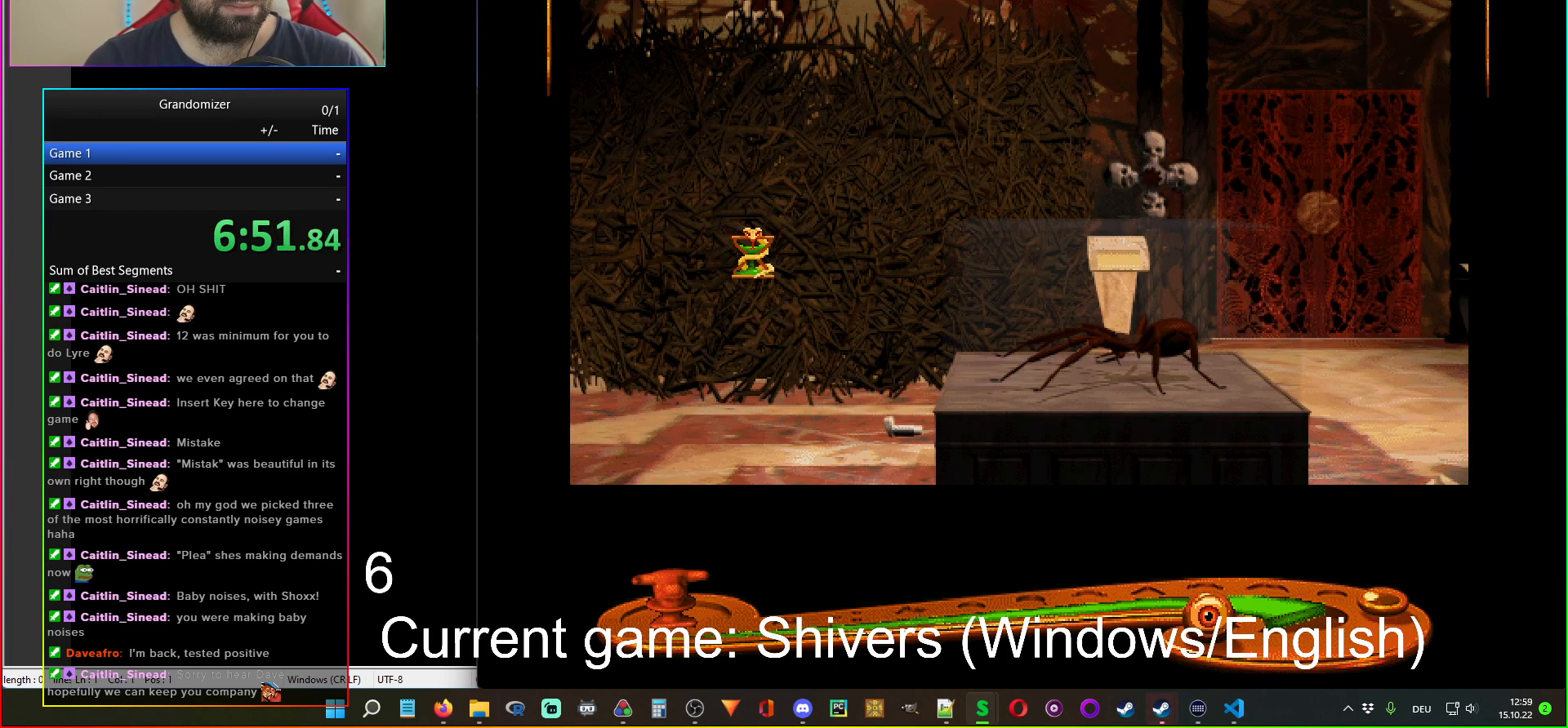
{"keys": [], "mouse": [], "events": []}
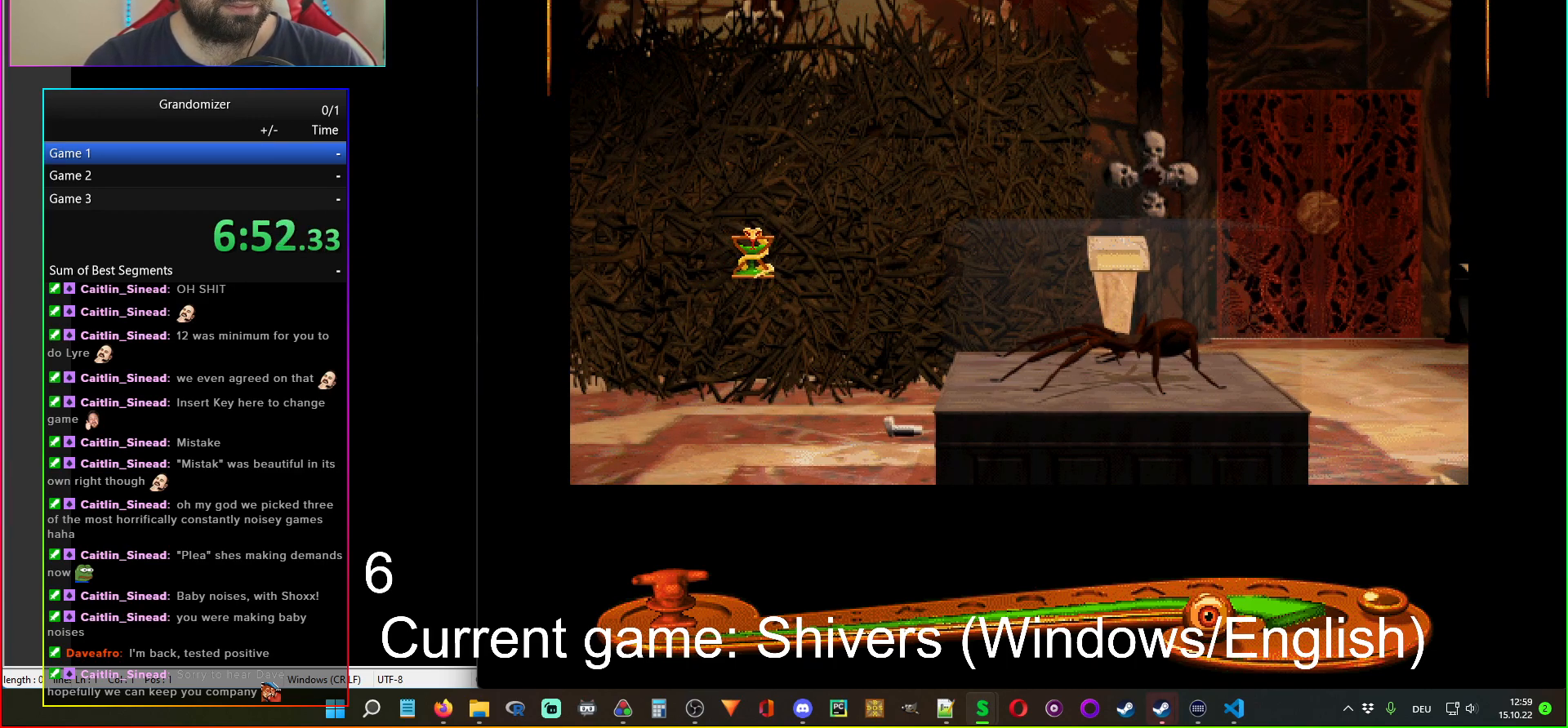
{"keys": [], "mouse": [], "events": []}
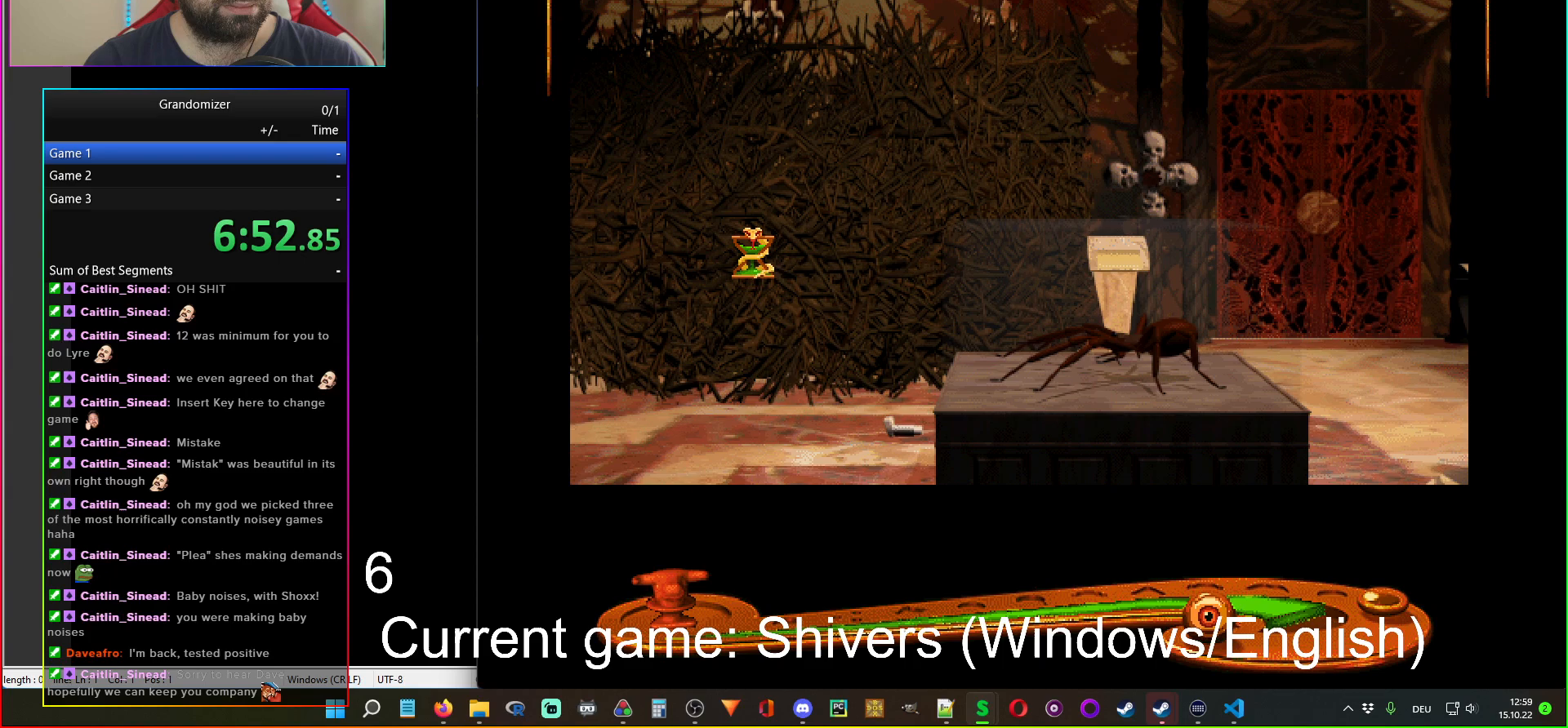
{"keys": [], "mouse": ["left"], "events": [[483, "mouse_left", "down"]]}
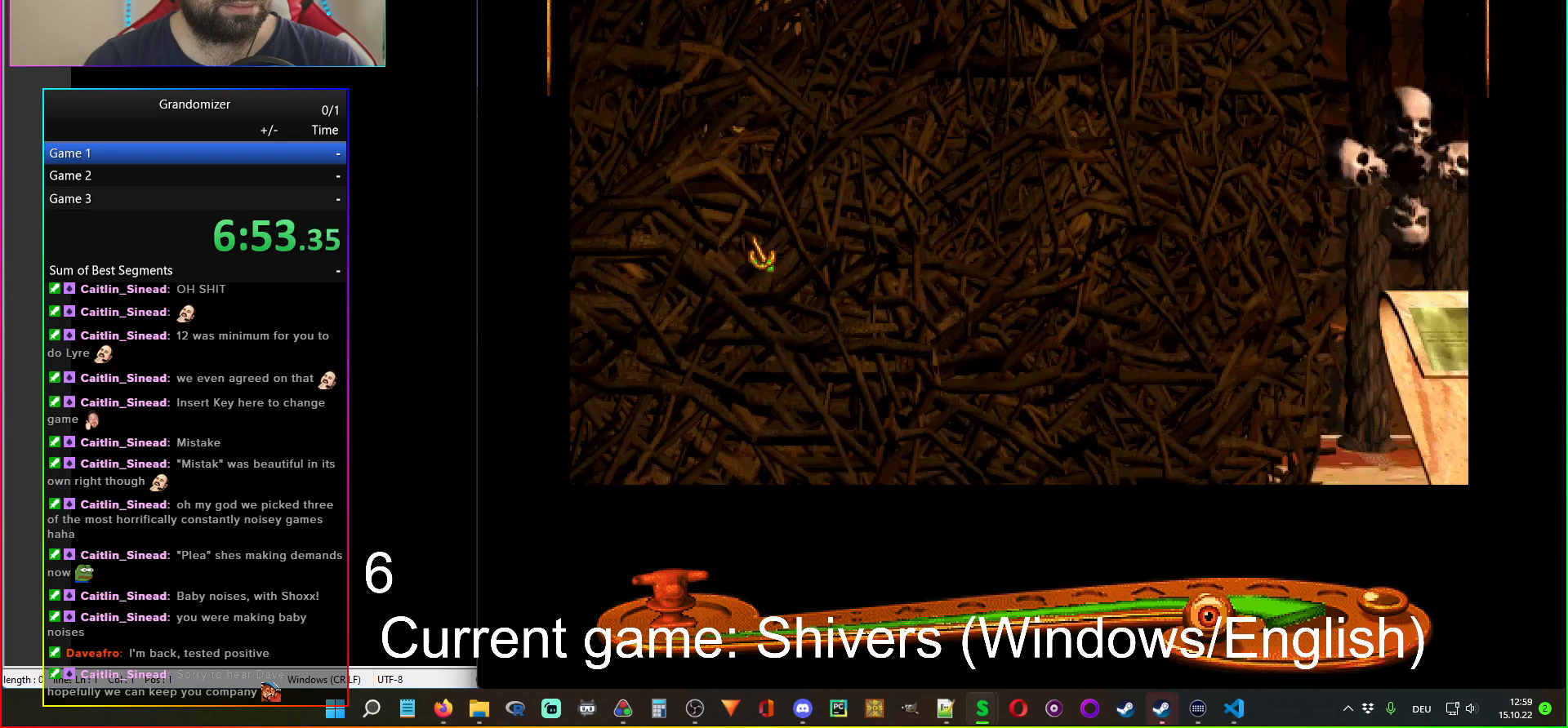
{"keys": [], "mouse": ["left"], "events": [[67, "mouse_left", "up"], [450, "mouse_left", "down"]]}
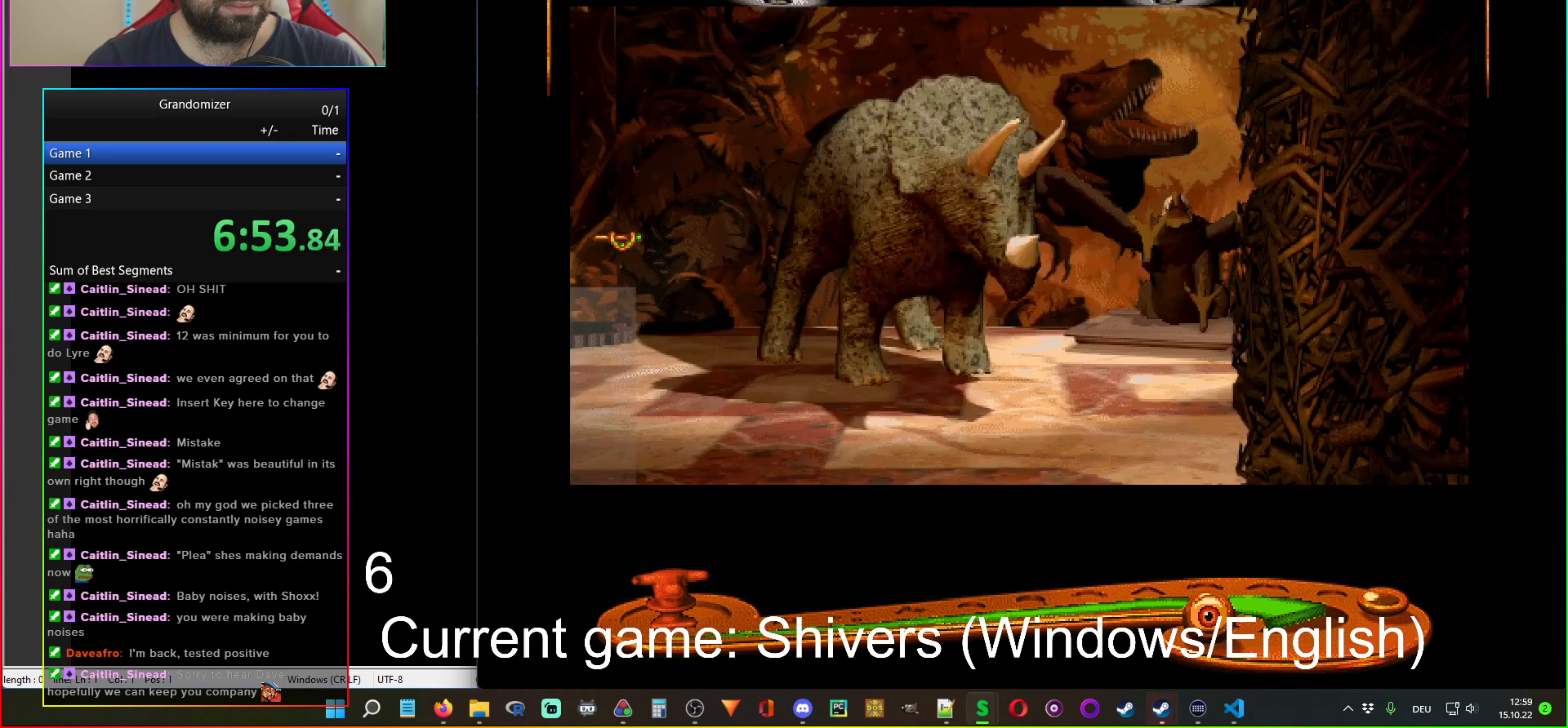
{"keys": [], "mouse": [], "events": [[50, "mouse_left", "up"], [300, "mouse_left", "down"], [333, "mouse_left", "up"], [417, "mouse_left", "down"], [483, "mouse_left", "up"]]}
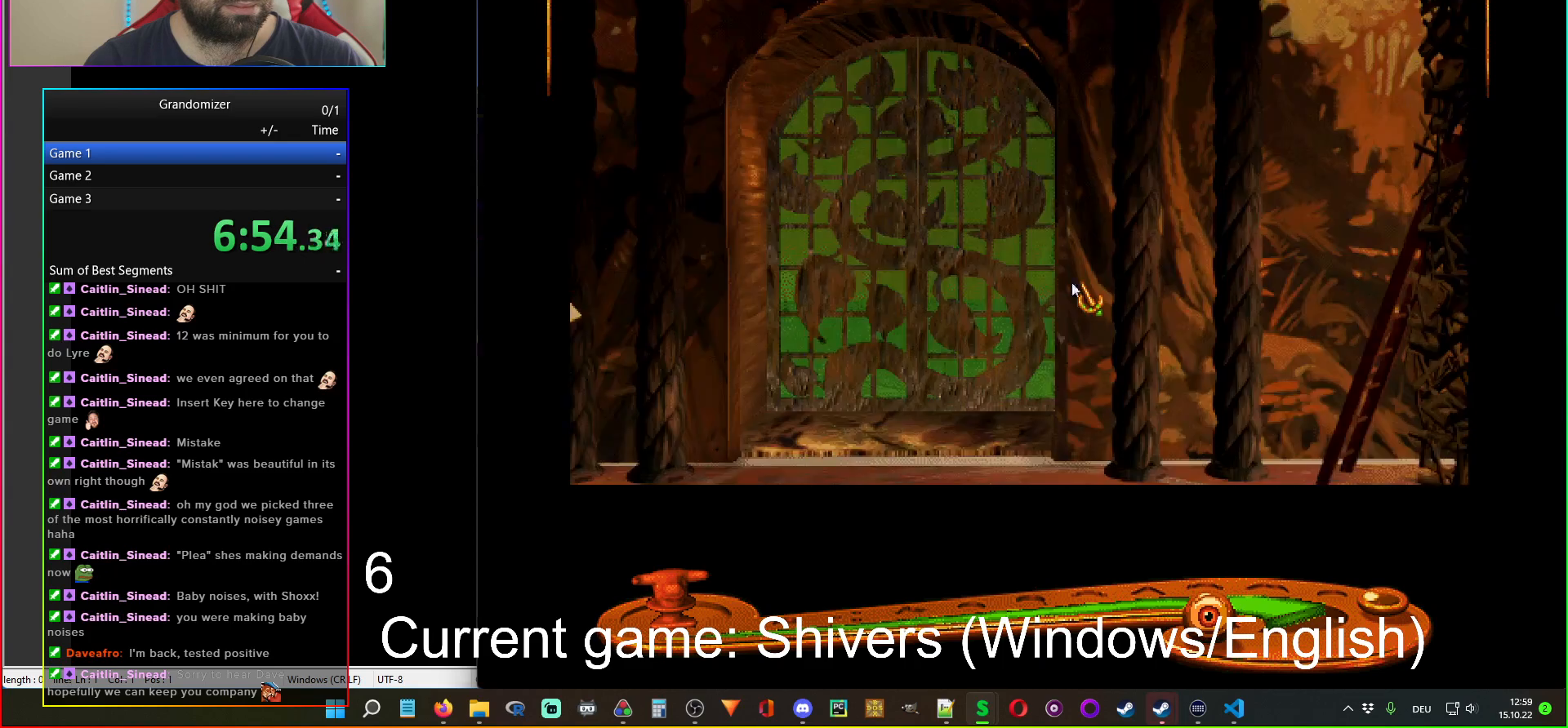
{"keys": [], "mouse": [], "events": [[167, "mouse_left", "down"], [217, "mouse_left", "up"]]}
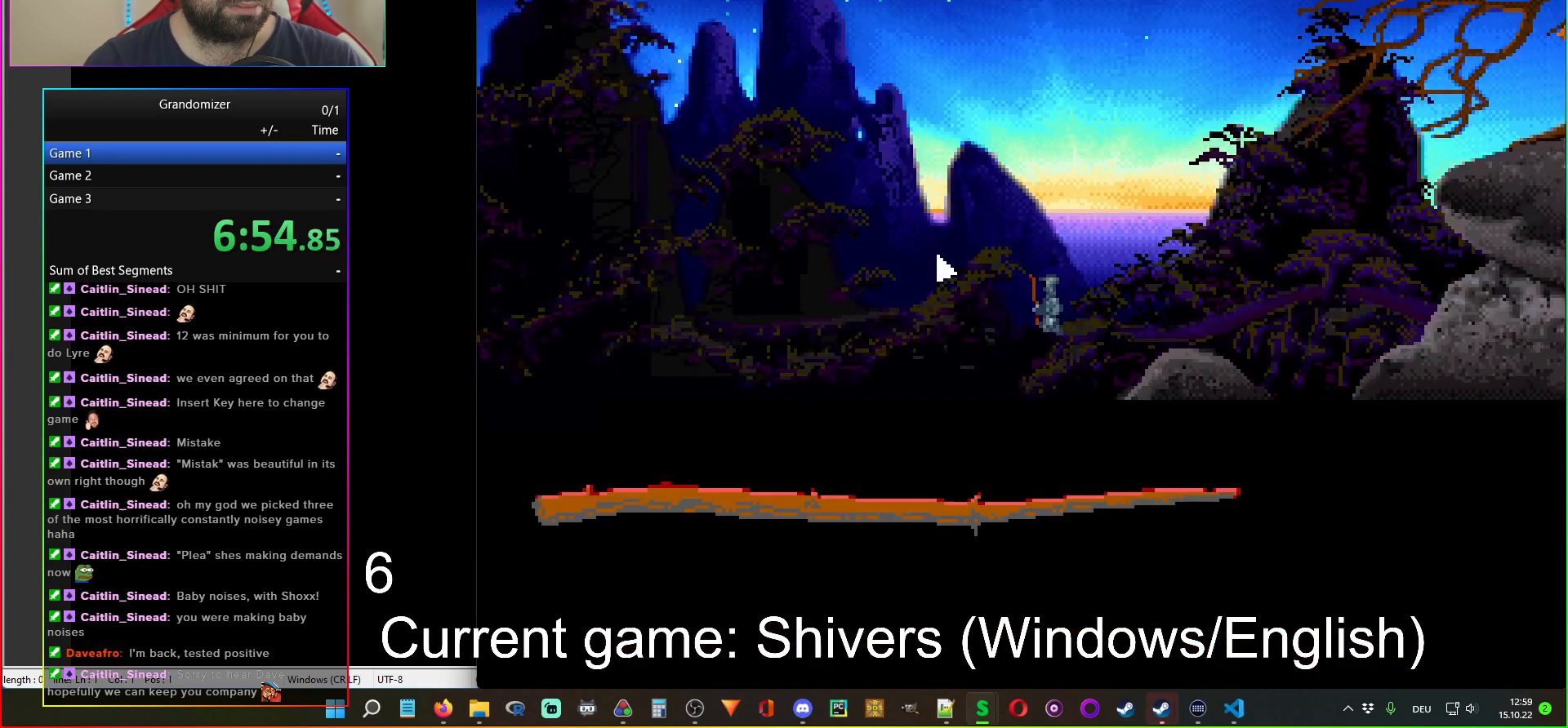
{"keys": [], "mouse": [], "events": [[250, "mouse_left", "down"], [317, "mouse_left", "up"]]}
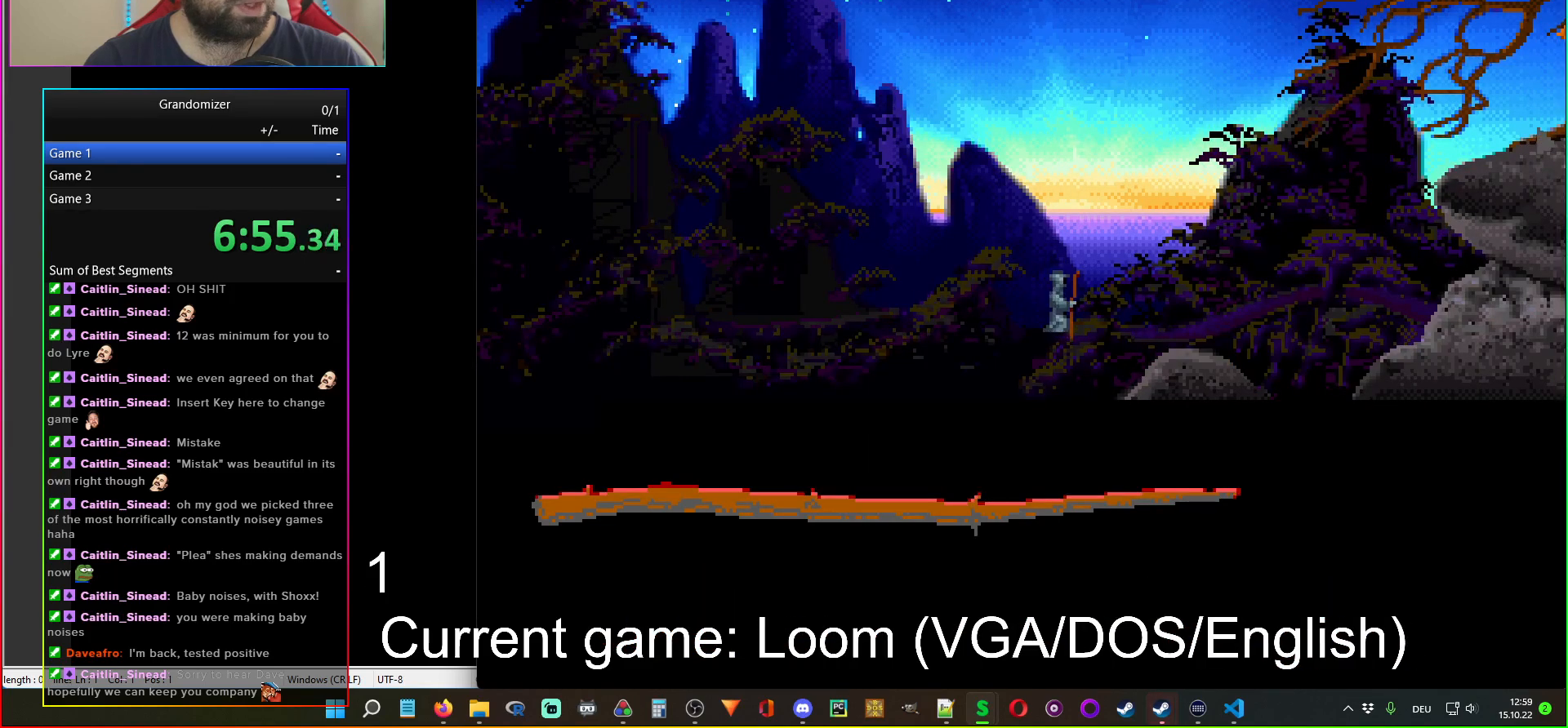
{"keys": [], "mouse": [], "events": [[117, "mouse_left", "down"], [200, "mouse_left", "up"], [417, "mouse_left", "down"], [500, "mouse_left", "up"]]}